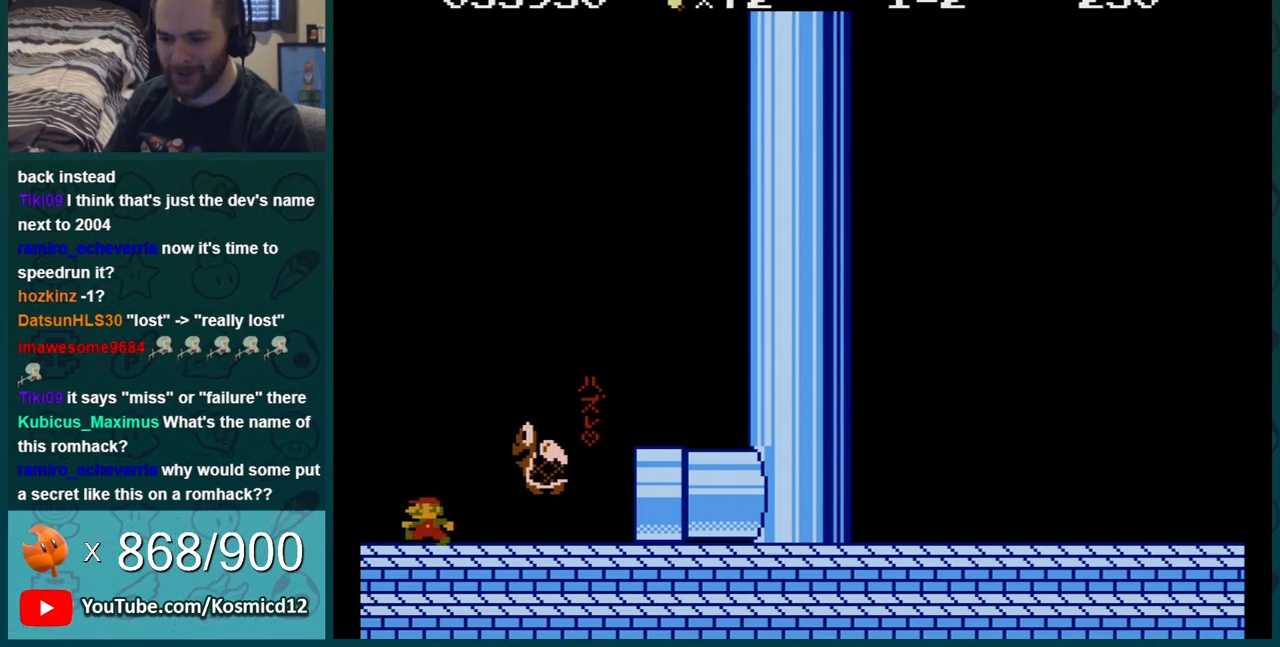
Gameplay with a controller (Nintendo layout); each line is a JSON object with the inputs held at the frame after it. "events" lists button and stick changes between this image and that frame as [ms after this image, input, new state], when the widget could be followed in between. Not read: L3 R3.
{"buttons": ["A", "B", "DPAD_RIGHT"], "events": [[133, "DPAD_LEFT", "up"], [367, "A", "down"], [467, "DPAD_RIGHT", "down"]]}
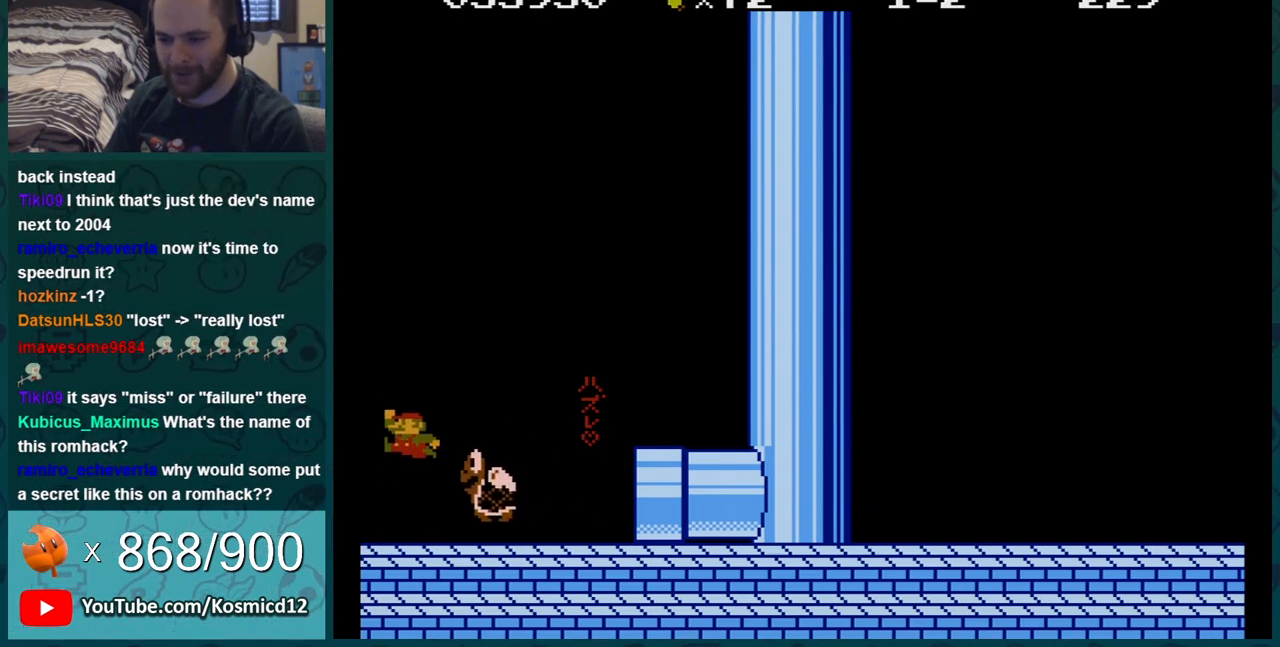
{"buttons": ["DPAD_LEFT"], "events": [[250, "DPAD_RIGHT", "up"], [367, "A", "up"], [367, "B", "up"], [367, "DPAD_LEFT", "down"]]}
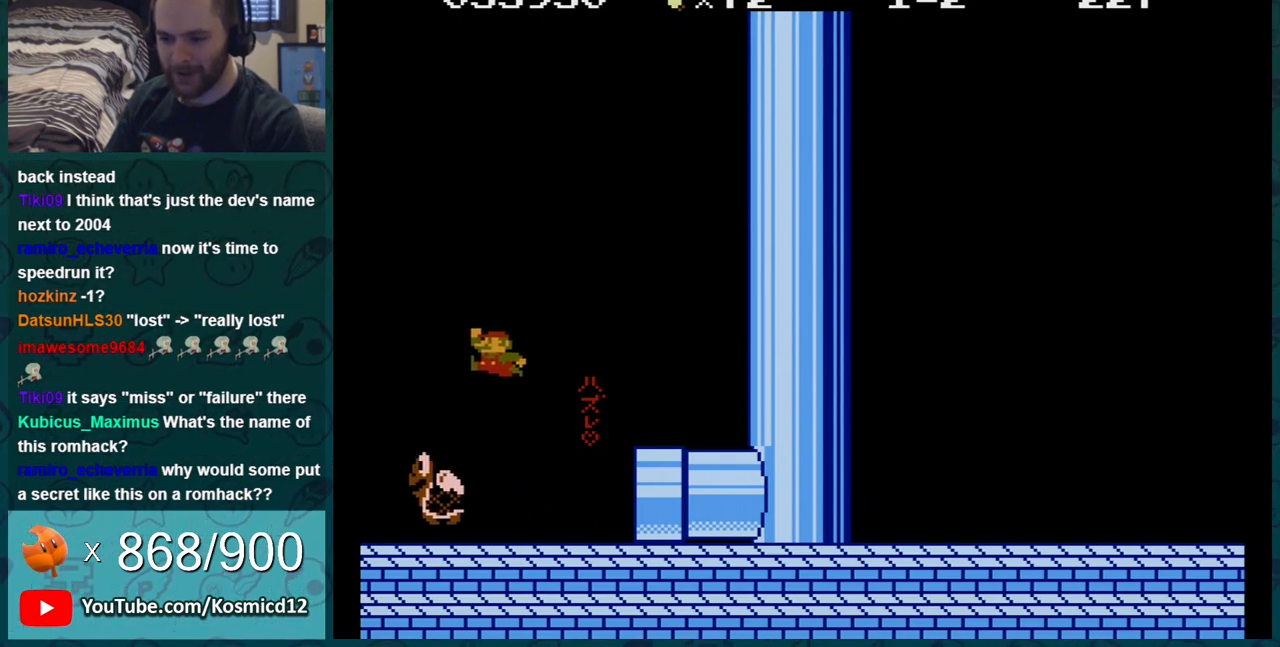
{"buttons": ["DPAD_RIGHT"], "events": [[217, "DPAD_LEFT", "up"], [334, "DPAD_RIGHT", "down"]]}
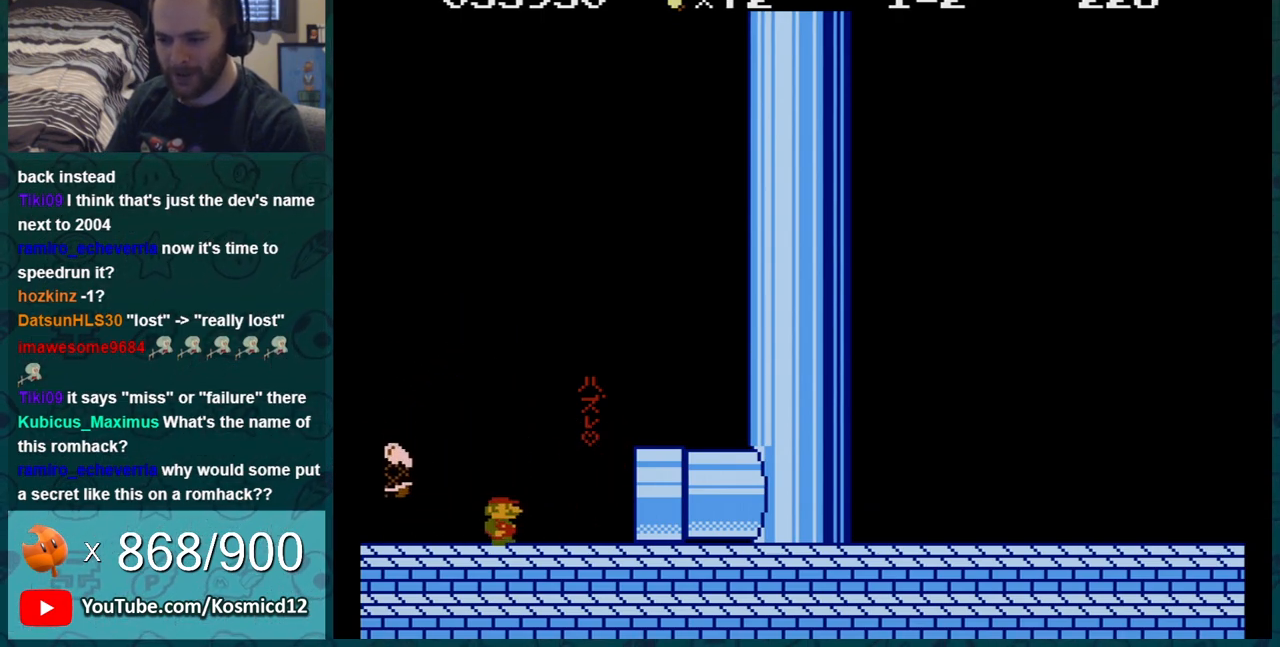
{"buttons": [], "events": [[433, "A", "down"], [467, "A", "up"], [467, "DPAD_RIGHT", "up"]]}
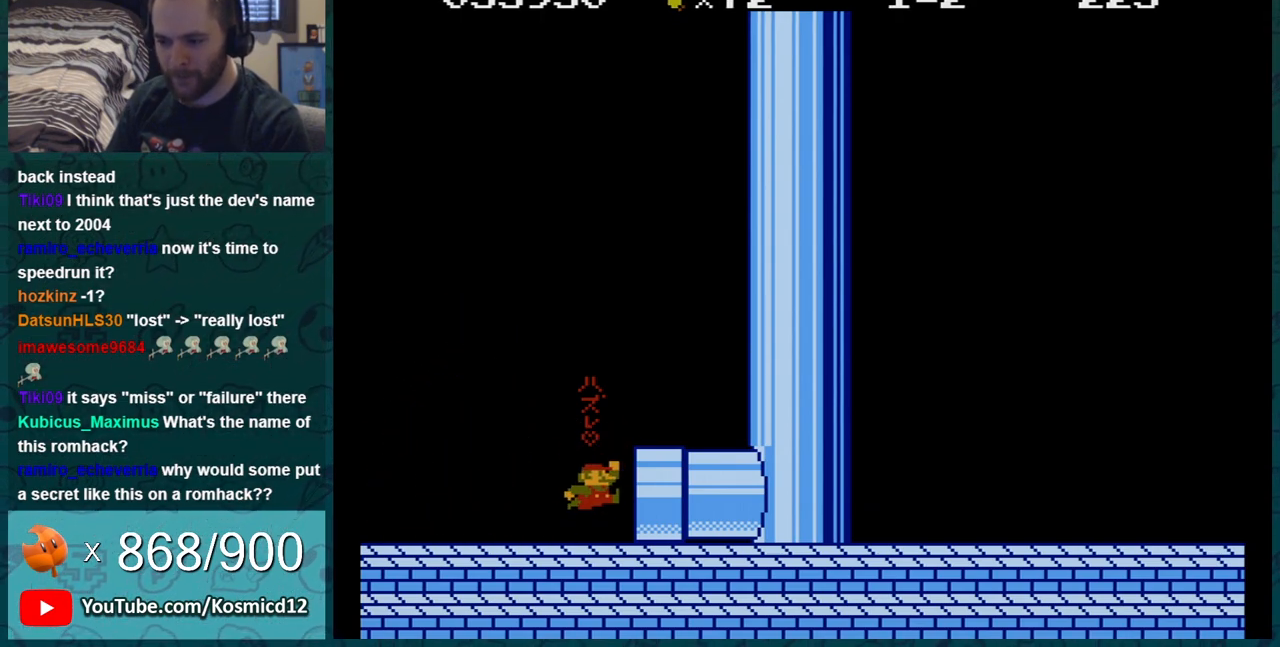
{"buttons": ["DPAD_LEFT"], "events": [[117, "DPAD_LEFT", "down"]]}
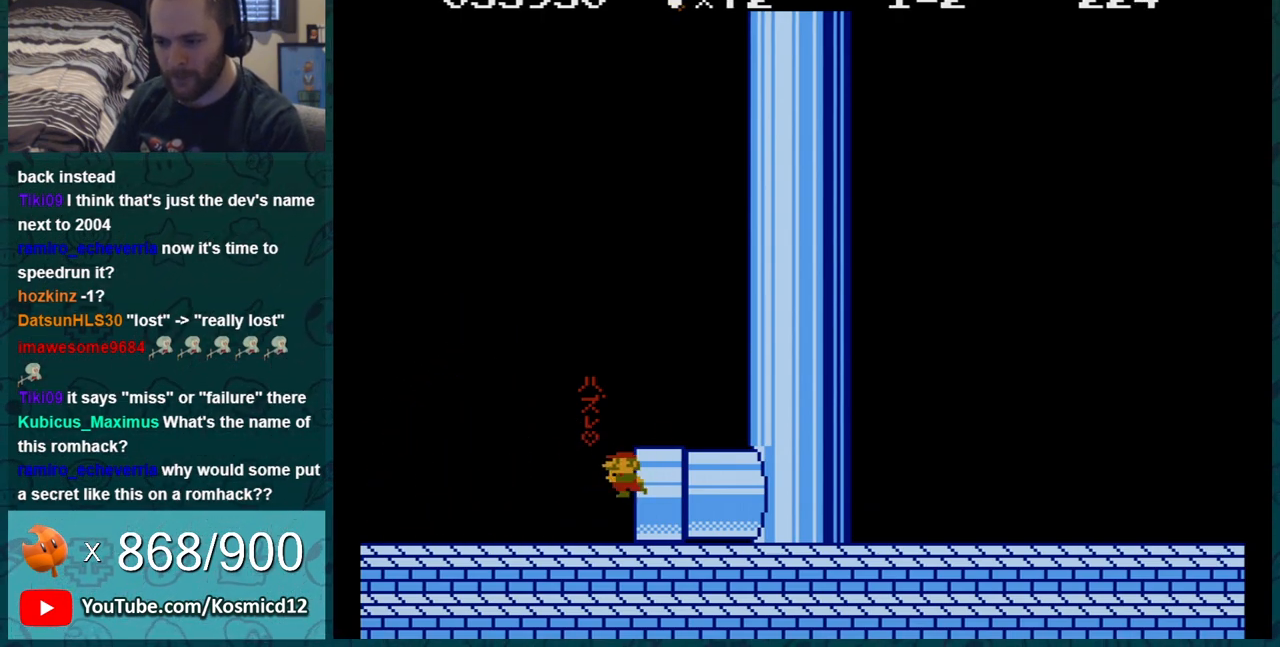
{"buttons": [], "events": [[484, "DPAD_LEFT", "up"]]}
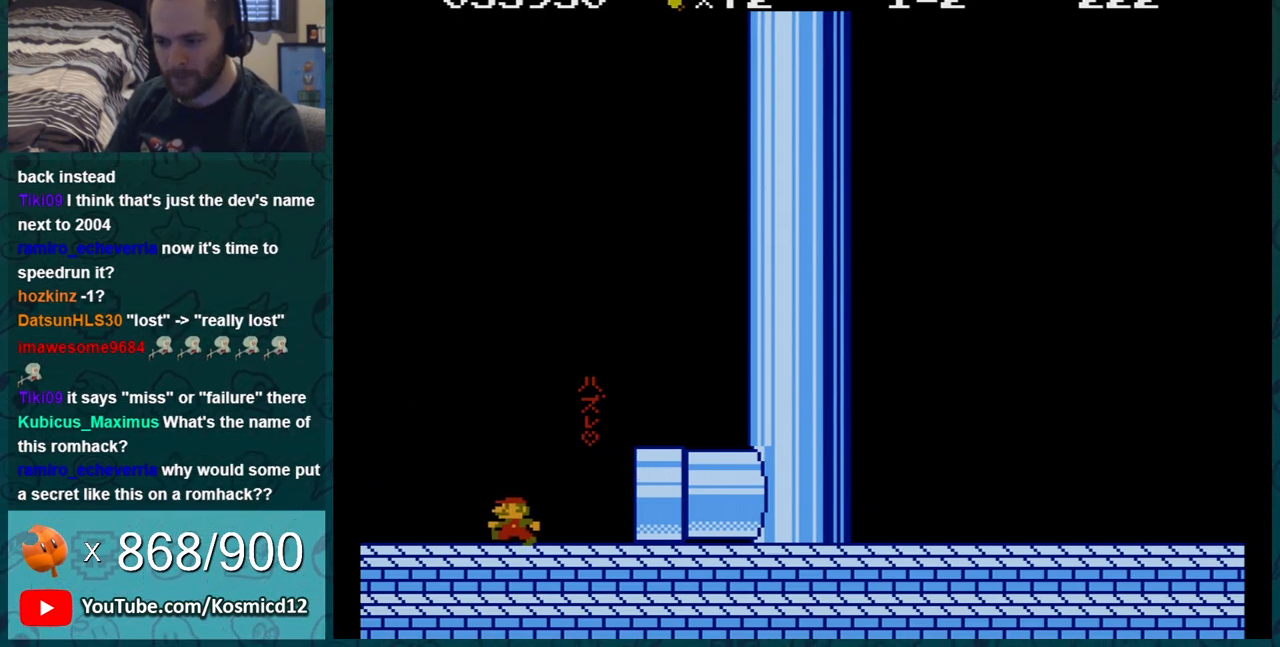
{"buttons": ["DPAD_UP", "DPAD_RIGHT"], "events": [[50, "DPAD_RIGHT", "down"], [167, "DPAD_UP", "down"], [201, "DPAD_UP", "up"], [417, "DPAD_UP", "down"]]}
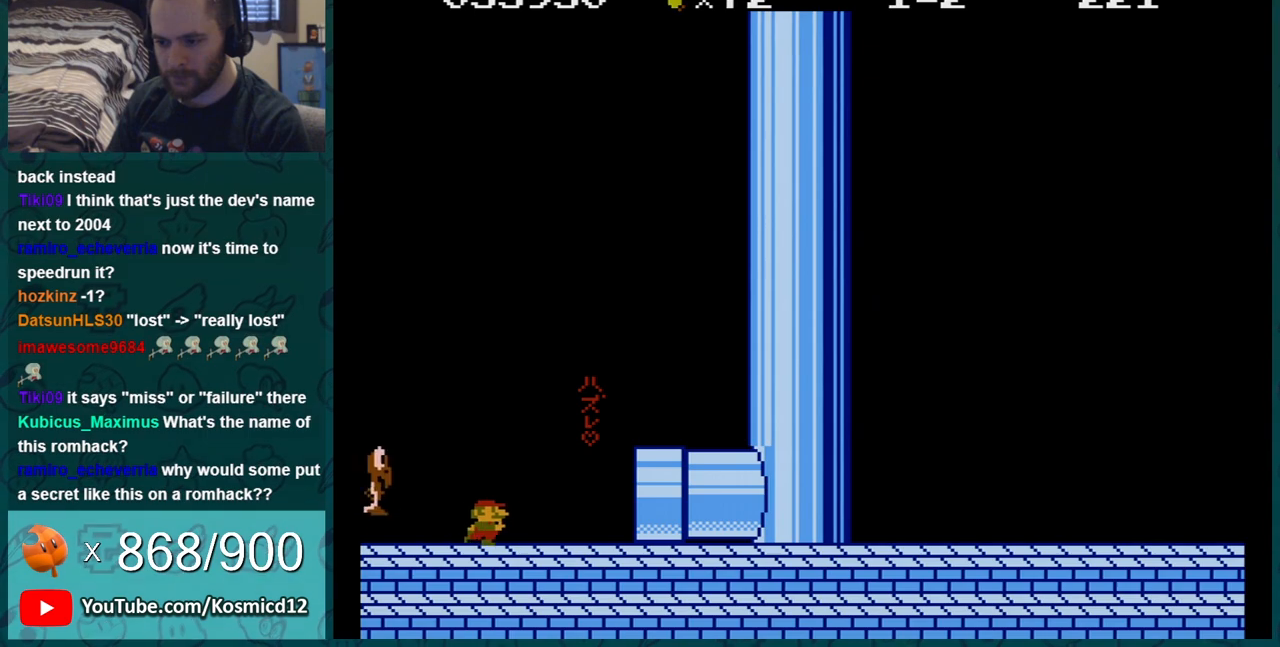
{"buttons": [], "events": [[67, "DPAD_UP", "up"], [250, "DPAD_UP", "down"], [317, "DPAD_UP", "up"], [384, "A", "down"], [417, "A", "up"], [417, "DPAD_RIGHT", "up"]]}
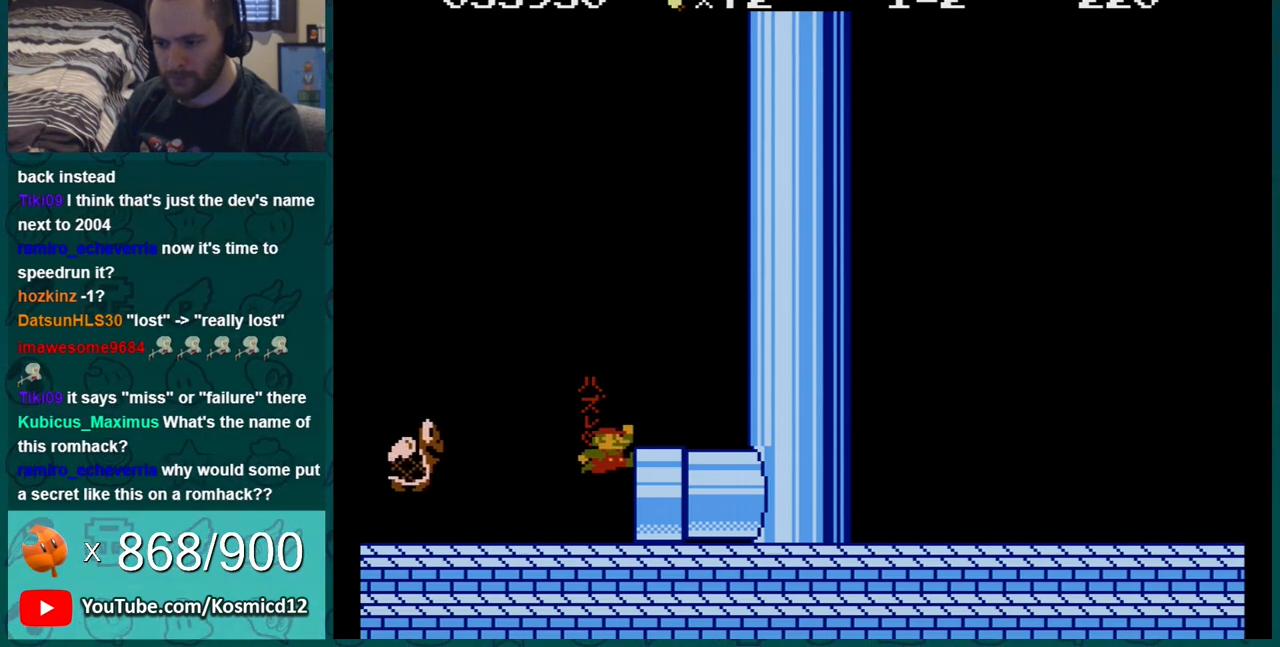
{"buttons": ["DPAD_LEFT"], "events": [[34, "DPAD_LEFT", "down"]]}
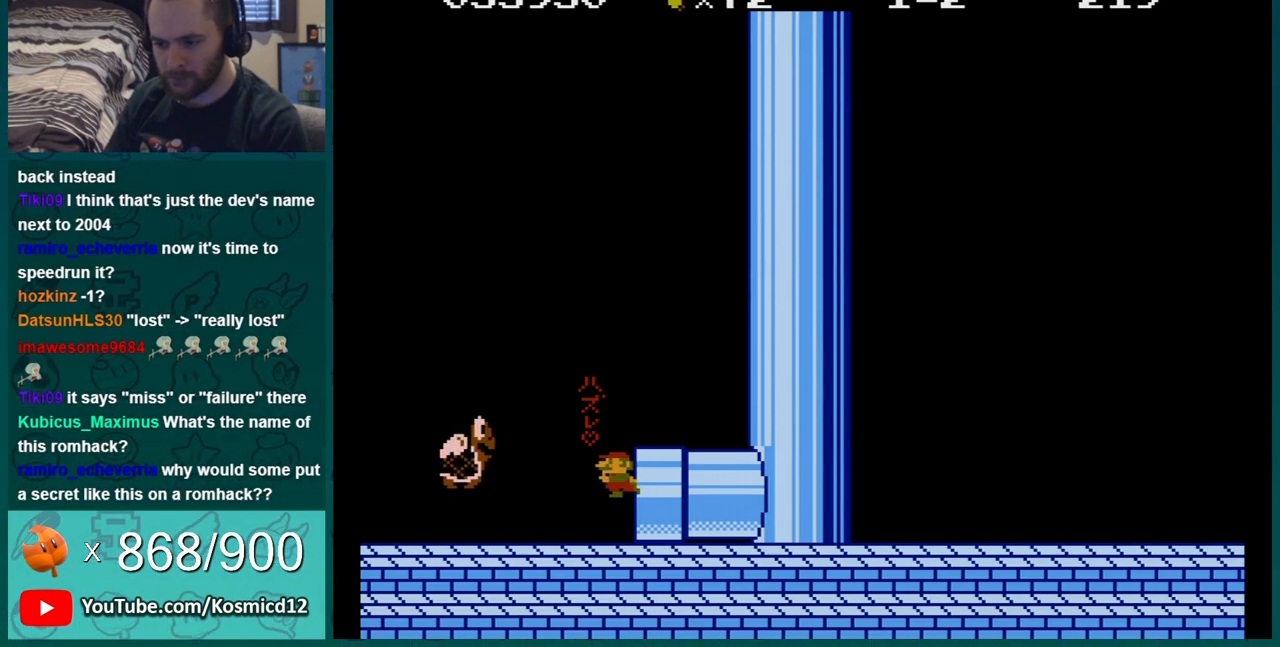
{"buttons": ["B"], "events": [[133, "B", "down"], [133, "DPAD_LEFT", "up"], [183, "A", "down"], [350, "A", "up"]]}
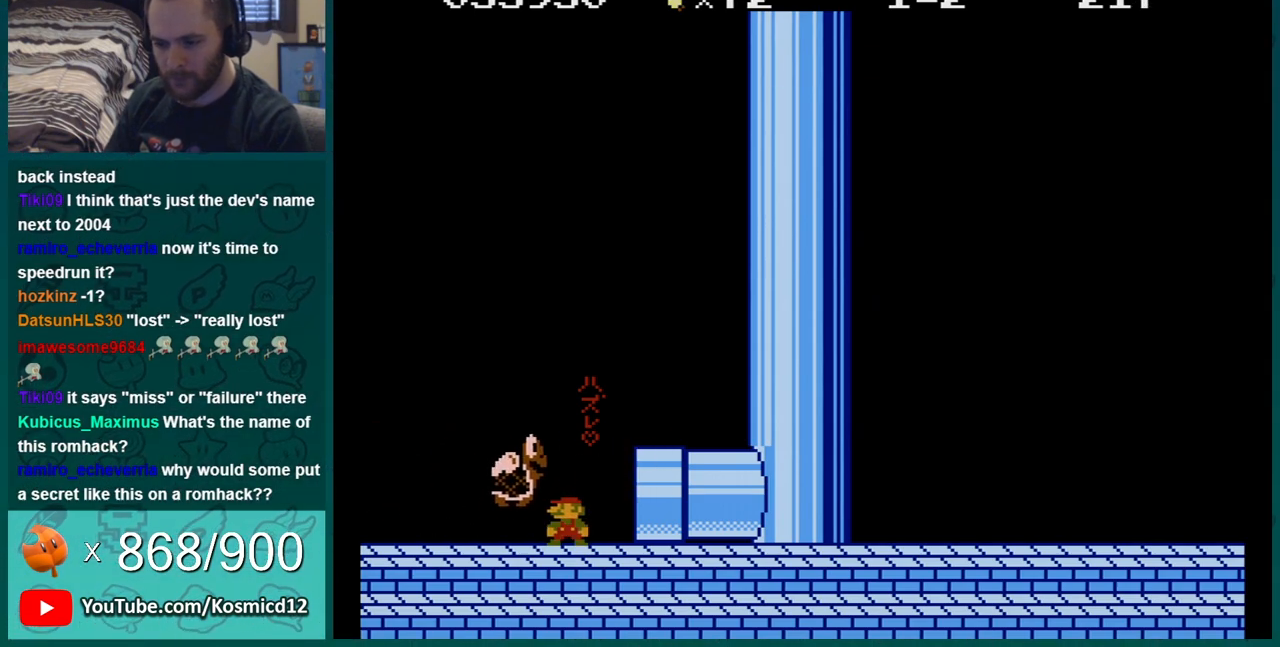
{"buttons": ["B", "DPAD_LEFT"], "events": [[467, "DPAD_LEFT", "down"]]}
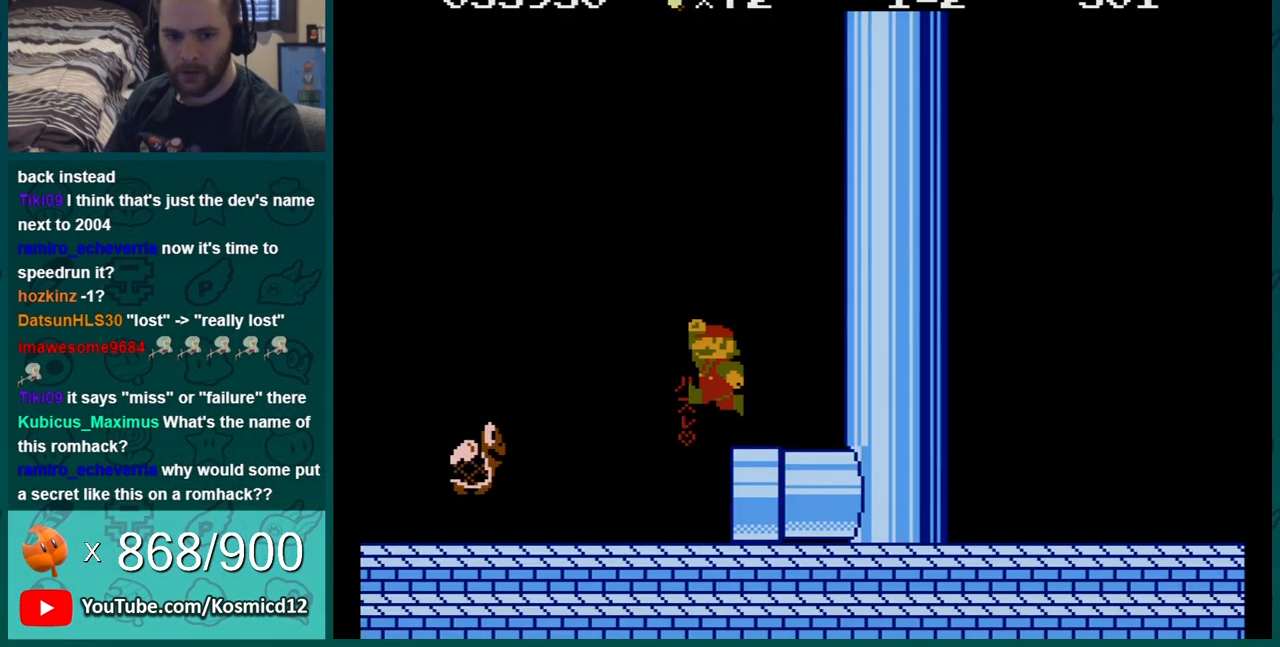
{"buttons": ["A", "B", "DPAD_LEFT"], "events": [[67, "DPAD_LEFT", "up"], [250, "DPAD_LEFT", "down"], [400, "A", "down"]]}
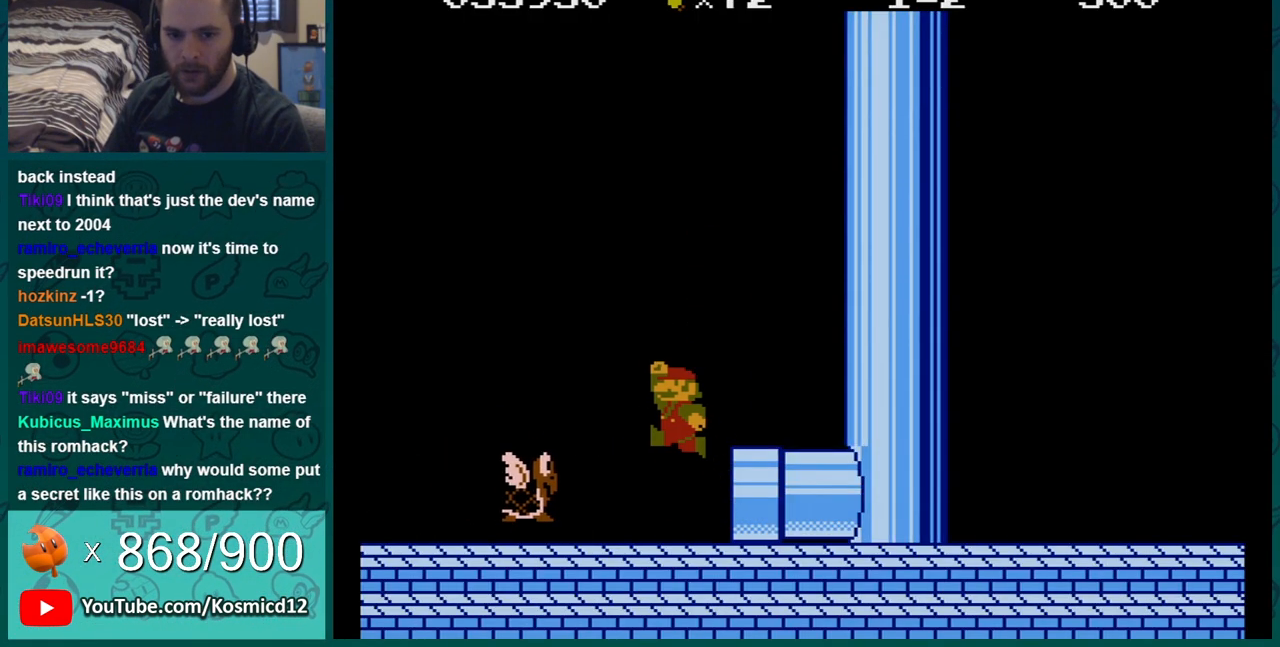
{"buttons": ["B", "DPAD_LEFT"], "events": [[401, "A", "up"]]}
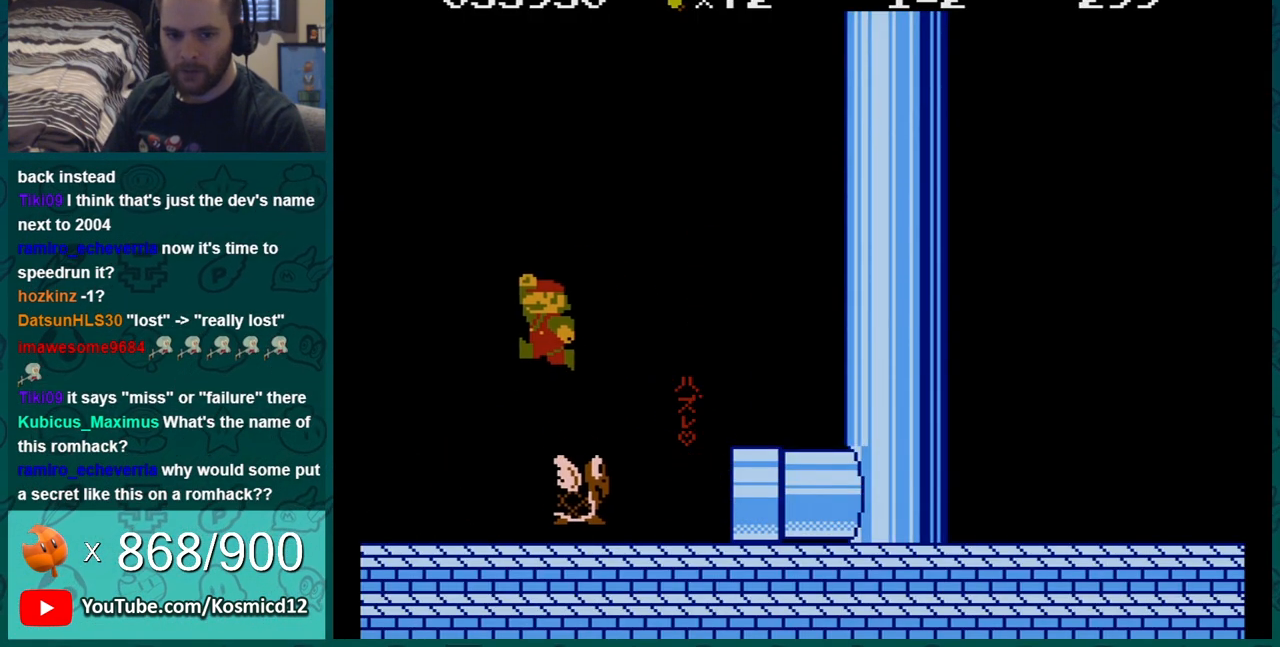
{"buttons": ["B", "DPAD_DOWN"], "events": [[283, "DPAD_LEFT", "up"], [400, "DPAD_DOWN", "down"]]}
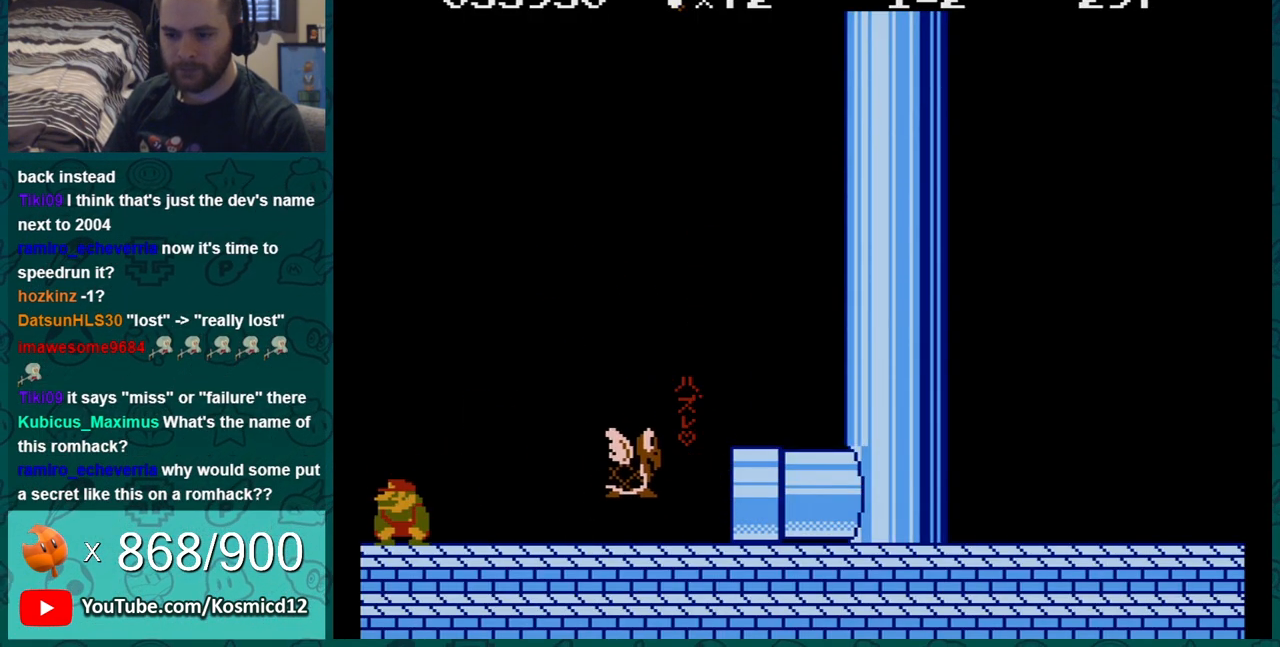
{"buttons": ["B", "DPAD_DOWN"], "events": [[34, "DPAD_DOWN", "up"], [34, "DPAD_LEFT", "down"], [117, "DPAD_DOWN", "down"], [117, "DPAD_LEFT", "up"], [217, "DPAD_DOWN", "up"], [217, "DPAD_LEFT", "down"], [284, "DPAD_LEFT", "up"], [317, "DPAD_DOWN", "down"], [401, "DPAD_DOWN", "up"], [434, "DPAD_LEFT", "down"], [501, "DPAD_DOWN", "down"], [501, "DPAD_LEFT", "up"]]}
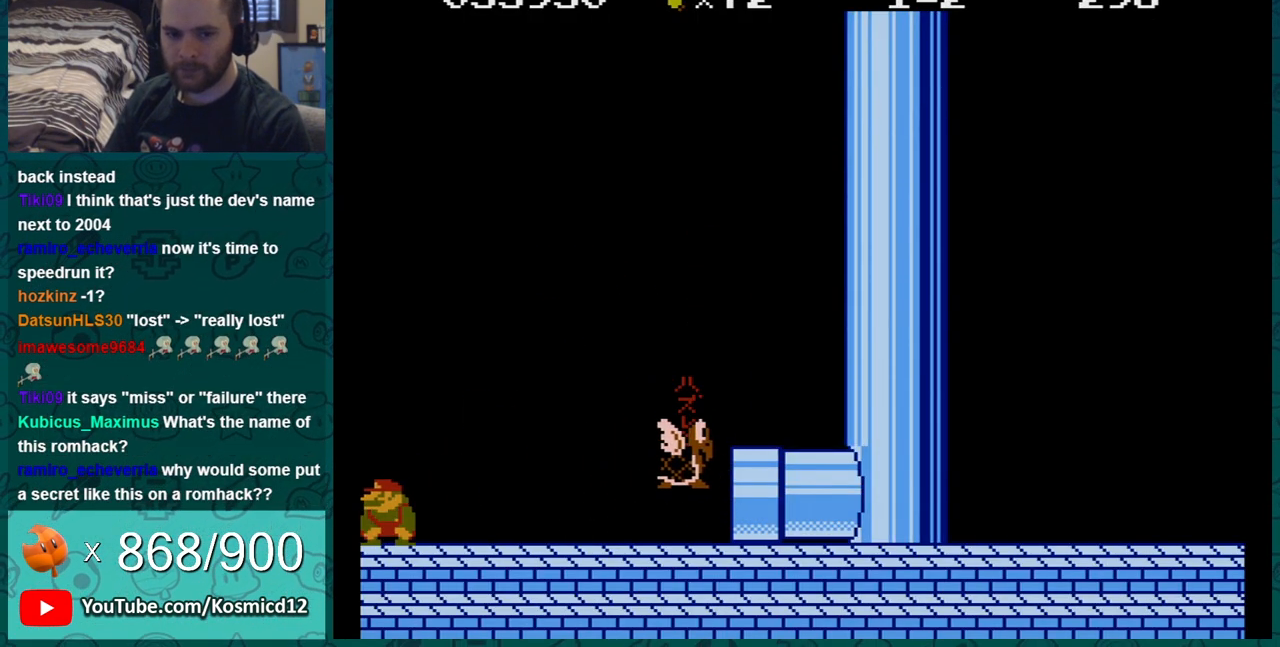
{"buttons": ["B"], "events": [[50, "DPAD_DOWN", "up"]]}
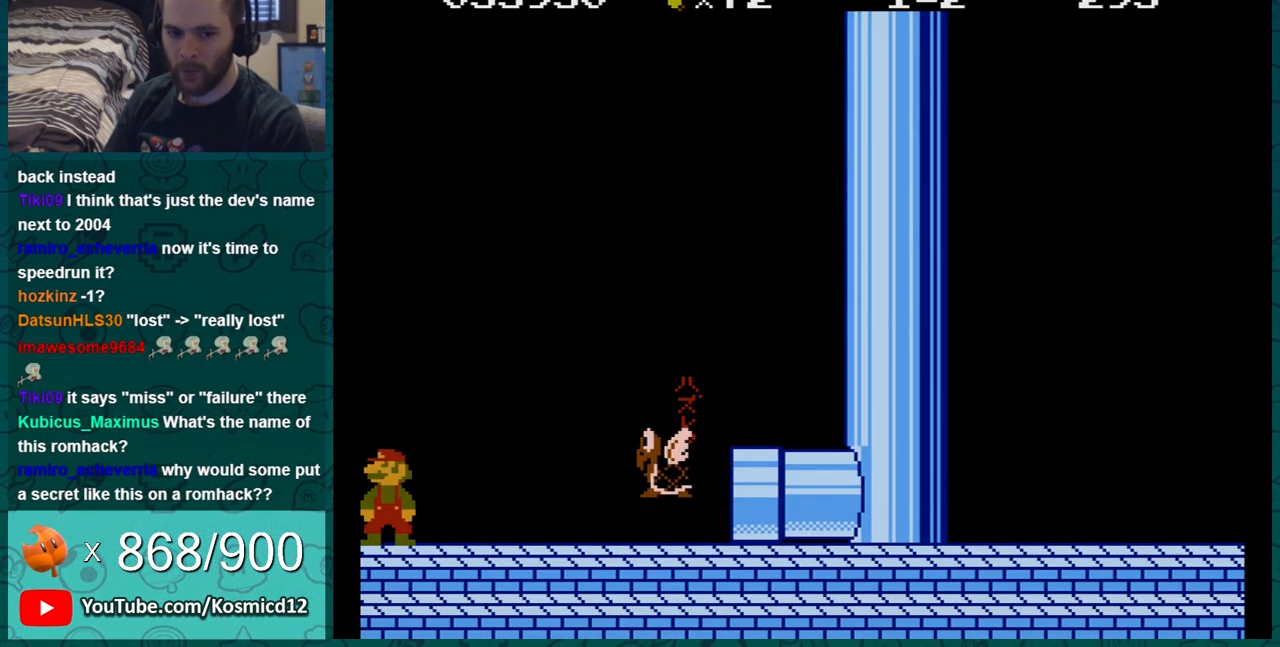
{"buttons": ["B"], "events": [[67, "DPAD_RIGHT", "down"], [351, "DPAD_RIGHT", "up"]]}
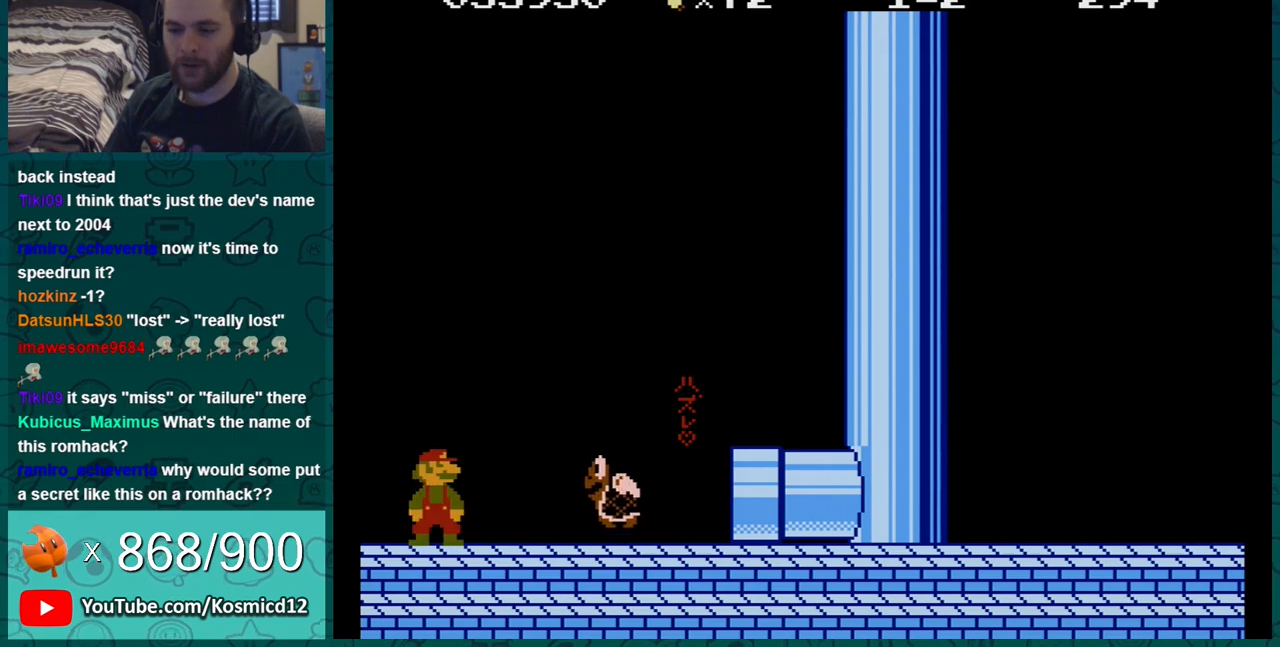
{"buttons": ["B"], "events": [[117, "DPAD_LEFT", "down"], [217, "DPAD_LEFT", "up"]]}
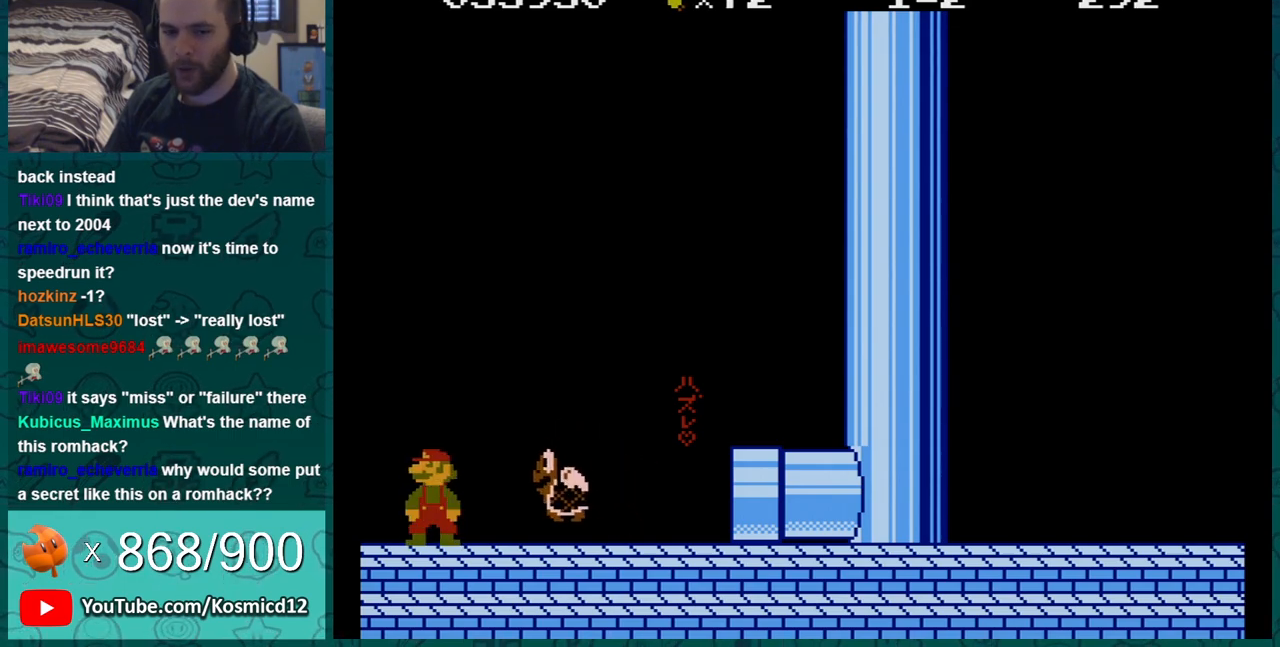
{"buttons": ["A", "B", "DPAD_RIGHT"], "events": [[317, "DPAD_DOWN", "down"], [401, "A", "down"], [467, "DPAD_RIGHT", "down"], [501, "DPAD_DOWN", "up"]]}
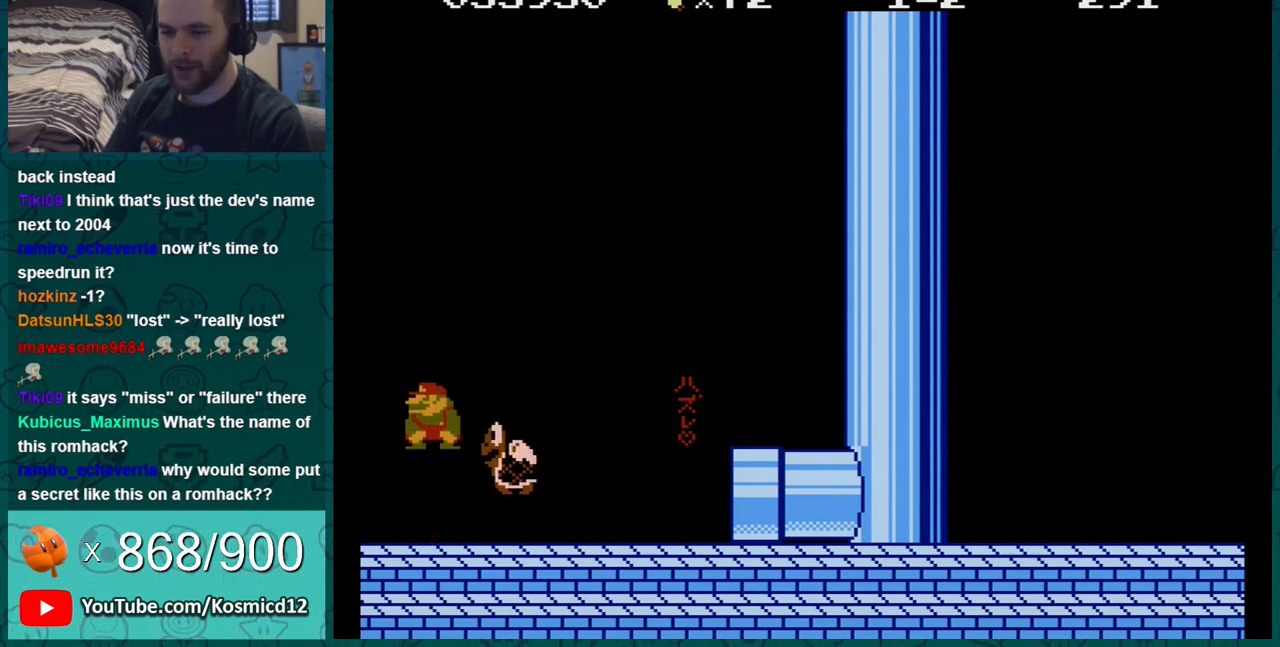
{"buttons": ["DPAD_LEFT"], "events": [[233, "DPAD_RIGHT", "up"], [400, "DPAD_LEFT", "down"], [434, "A", "up"], [434, "B", "up"]]}
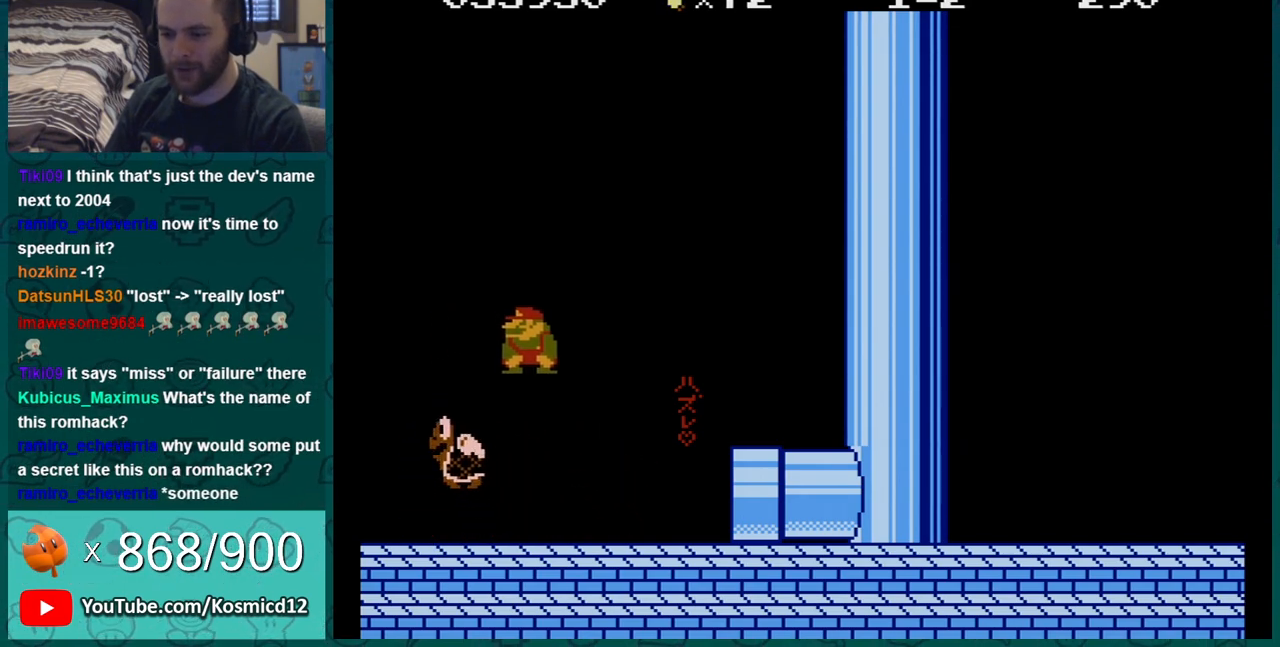
{"buttons": ["DPAD_RIGHT"], "events": [[150, "DPAD_LEFT", "up"], [251, "DPAD_RIGHT", "down"]]}
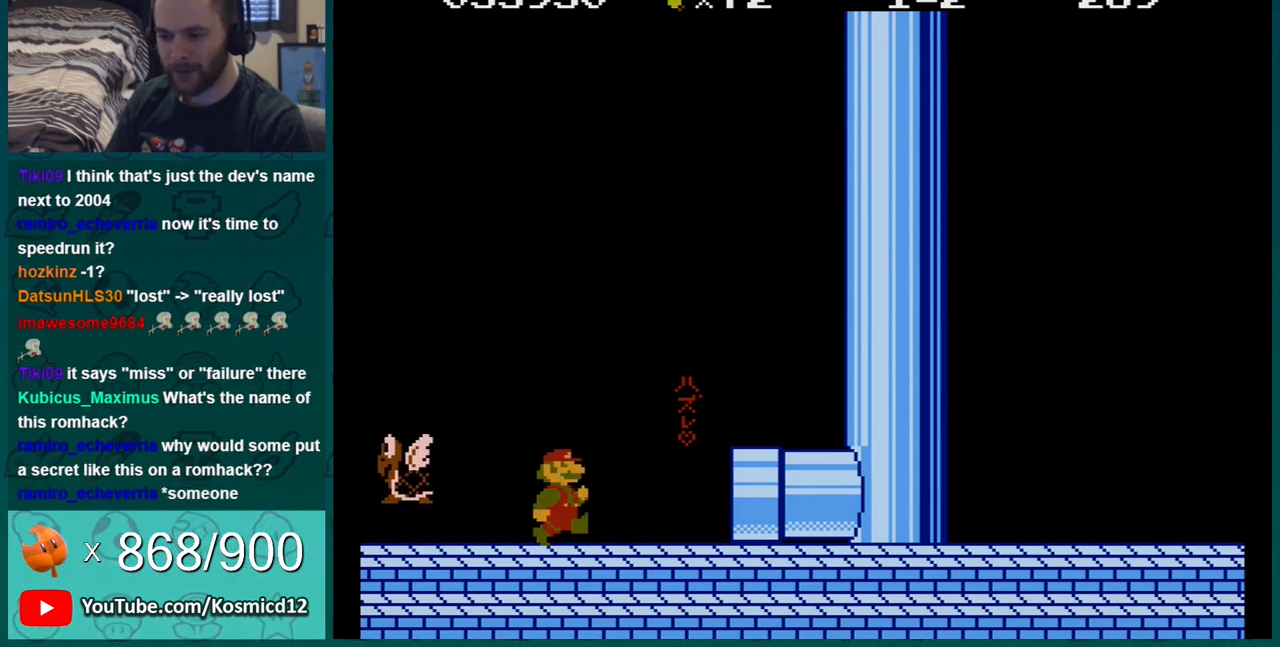
{"buttons": [], "events": [[450, "A", "down"], [484, "A", "up"], [484, "DPAD_RIGHT", "up"]]}
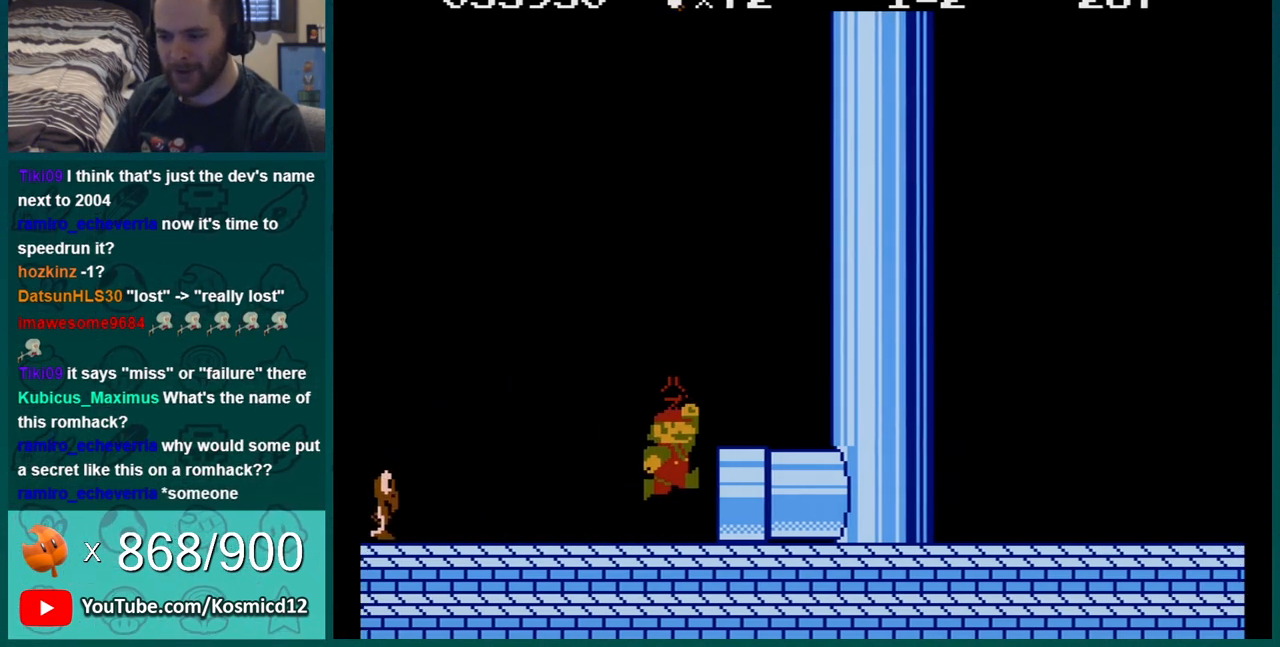
{"buttons": ["DPAD_LEFT"], "events": [[117, "DPAD_LEFT", "down"]]}
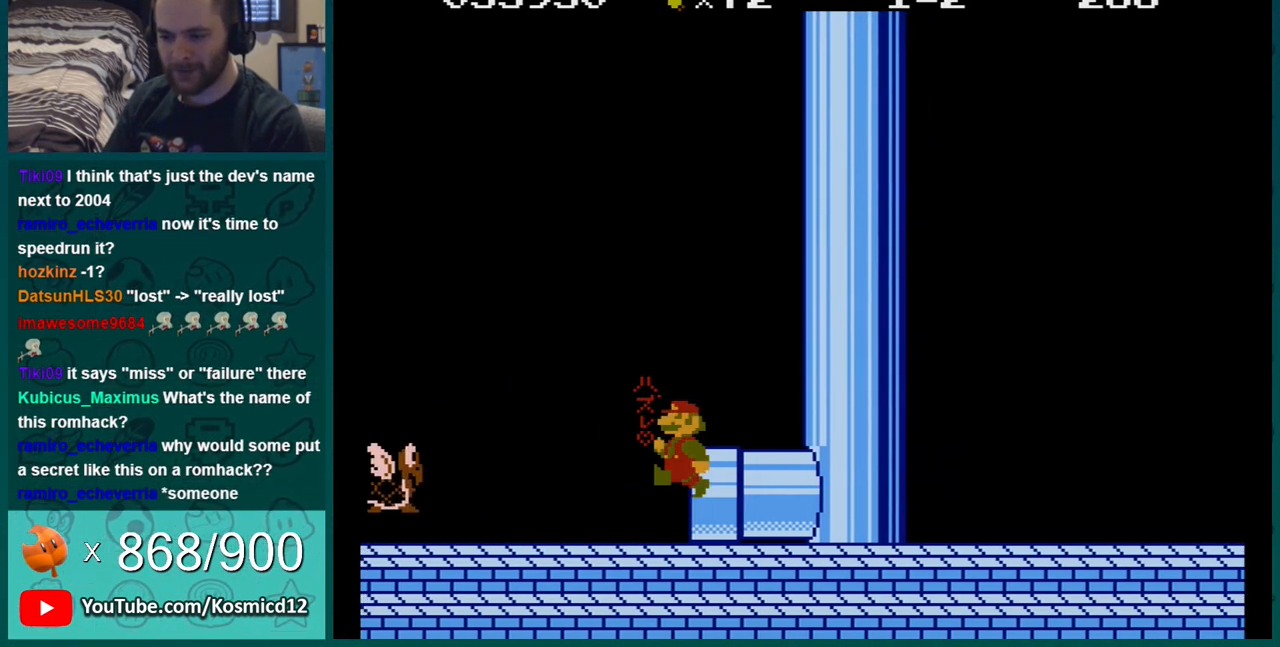
{"buttons": [], "events": [[450, "DPAD_LEFT", "up"]]}
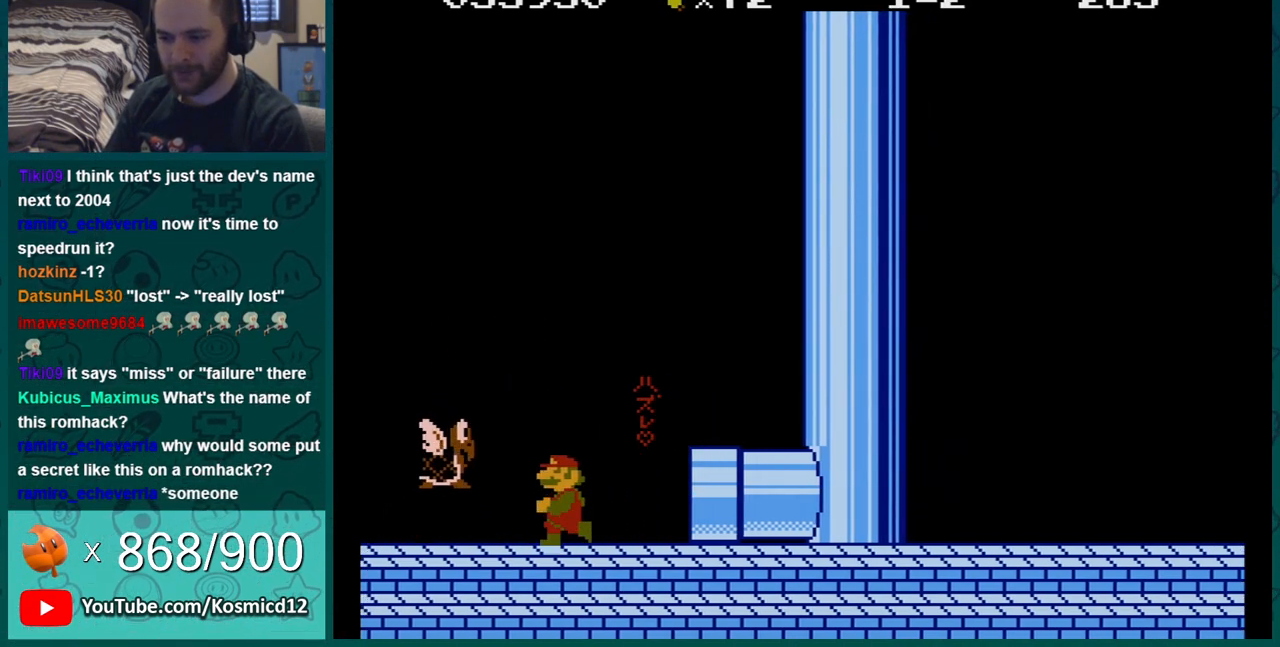
{"buttons": ["DPAD_RIGHT"], "events": [[17, "DPAD_RIGHT", "down"]]}
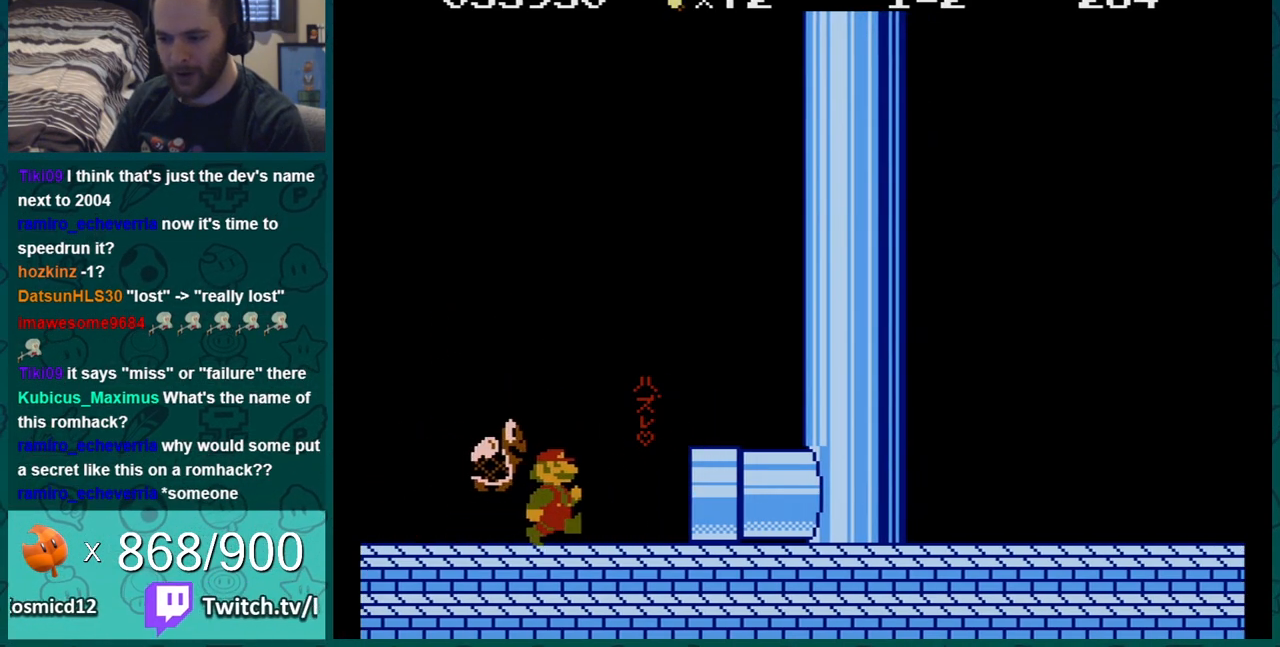
{"buttons": [], "events": [[300, "A", "down"], [333, "A", "up"], [333, "DPAD_RIGHT", "up"]]}
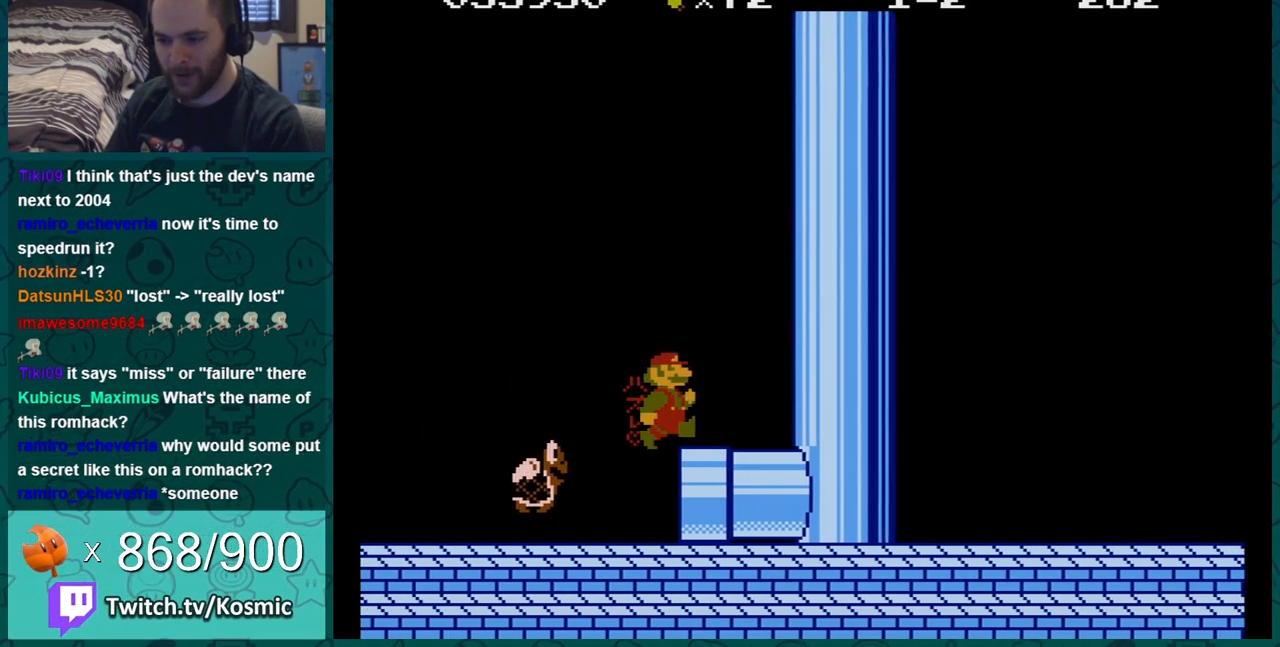
{"buttons": ["A", "B", "DPAD_LEFT"], "events": [[17, "DPAD_LEFT", "down"], [301, "B", "down"], [384, "A", "down"]]}
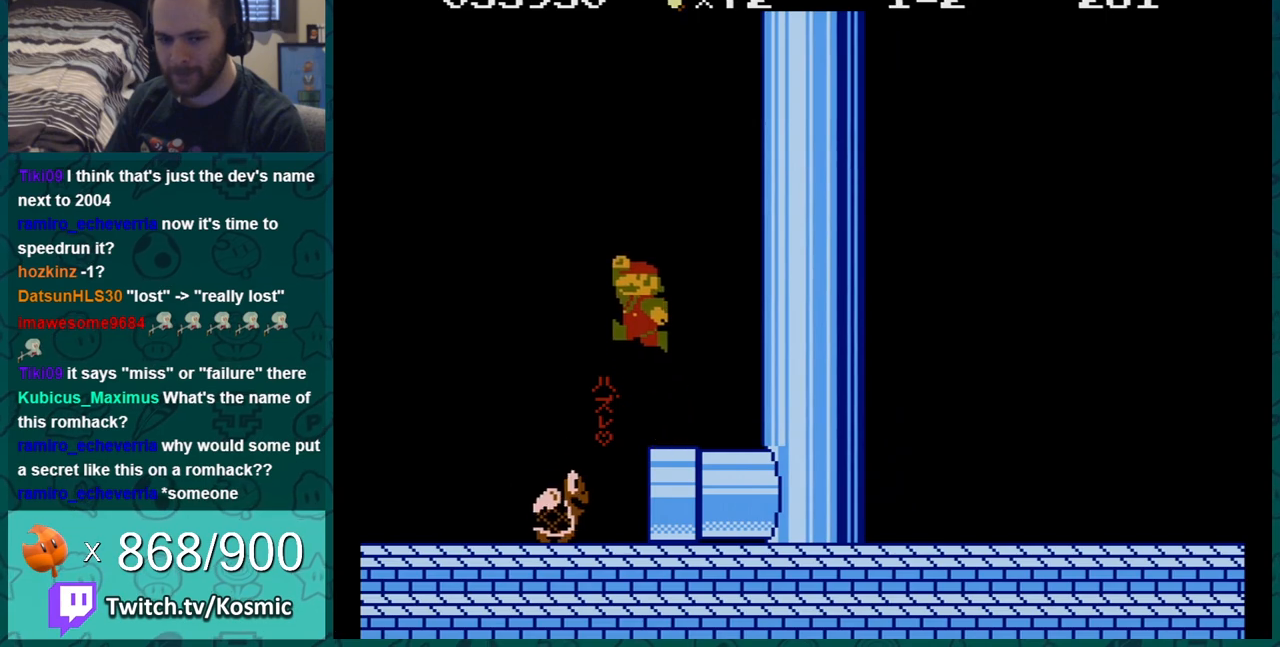
{"buttons": ["B", "DPAD_LEFT"], "events": [[200, "A", "up"]]}
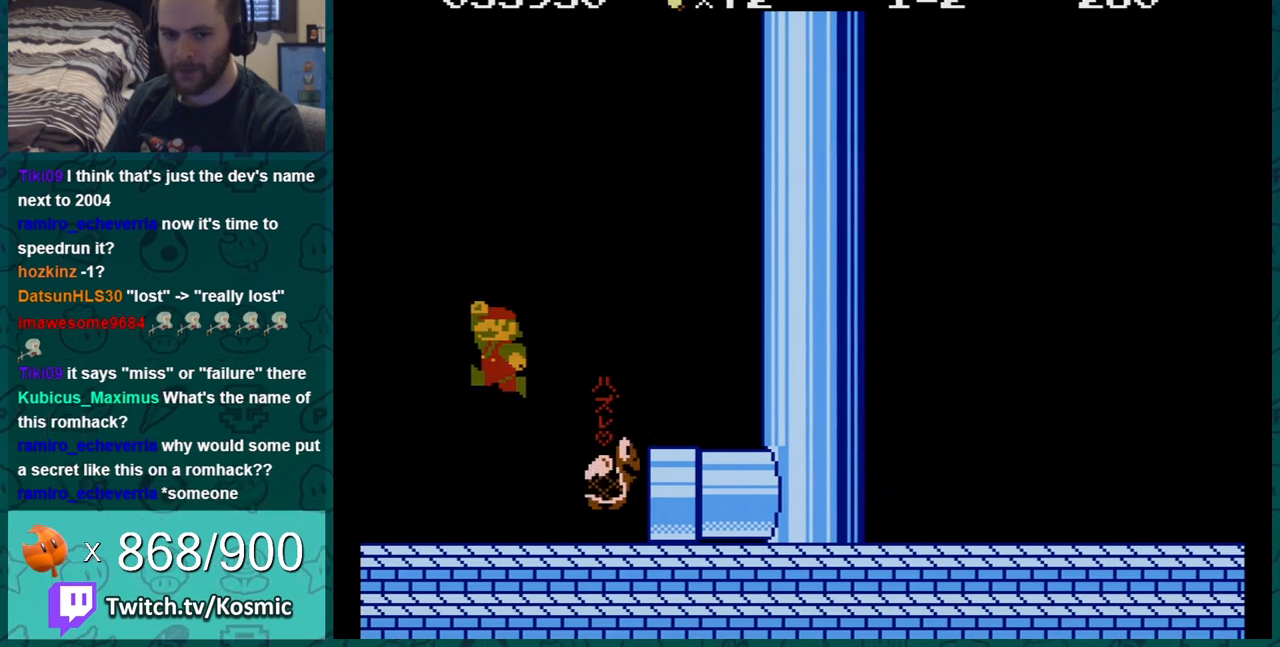
{"buttons": ["B"], "events": [[134, "DPAD_LEFT", "up"], [367, "DPAD_RIGHT", "down"], [484, "DPAD_RIGHT", "up"]]}
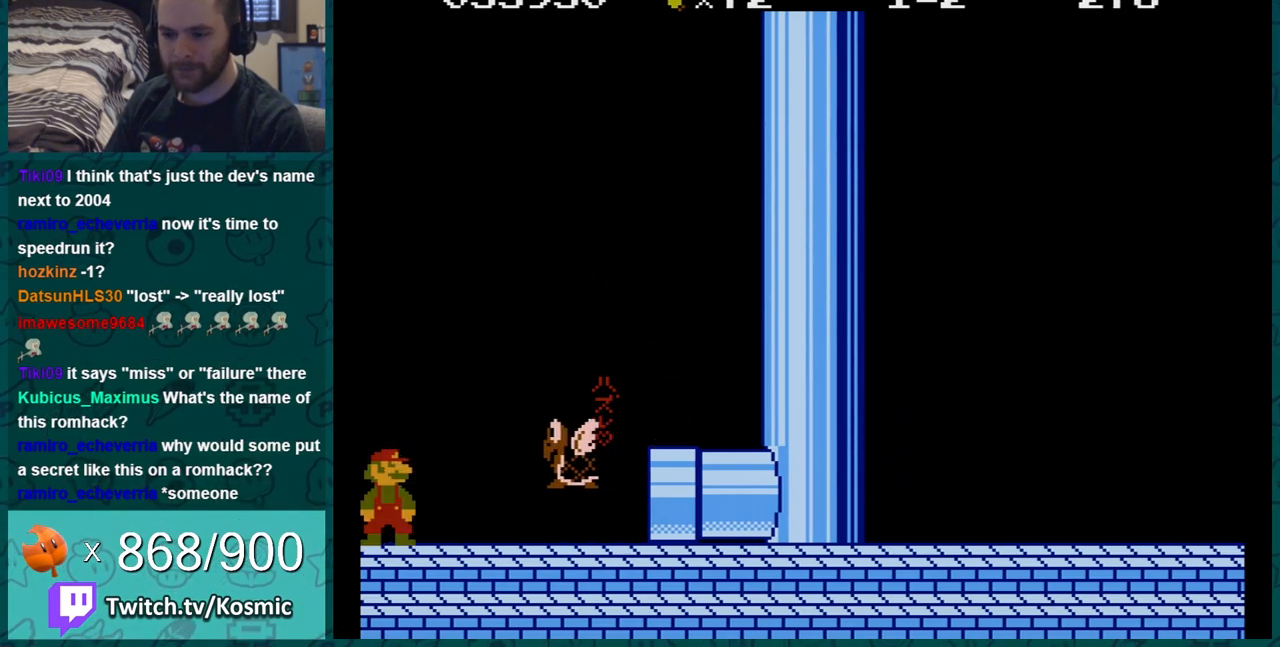
{"buttons": ["B"], "events": [[117, "DPAD_LEFT", "down"], [200, "DPAD_LEFT", "up"]]}